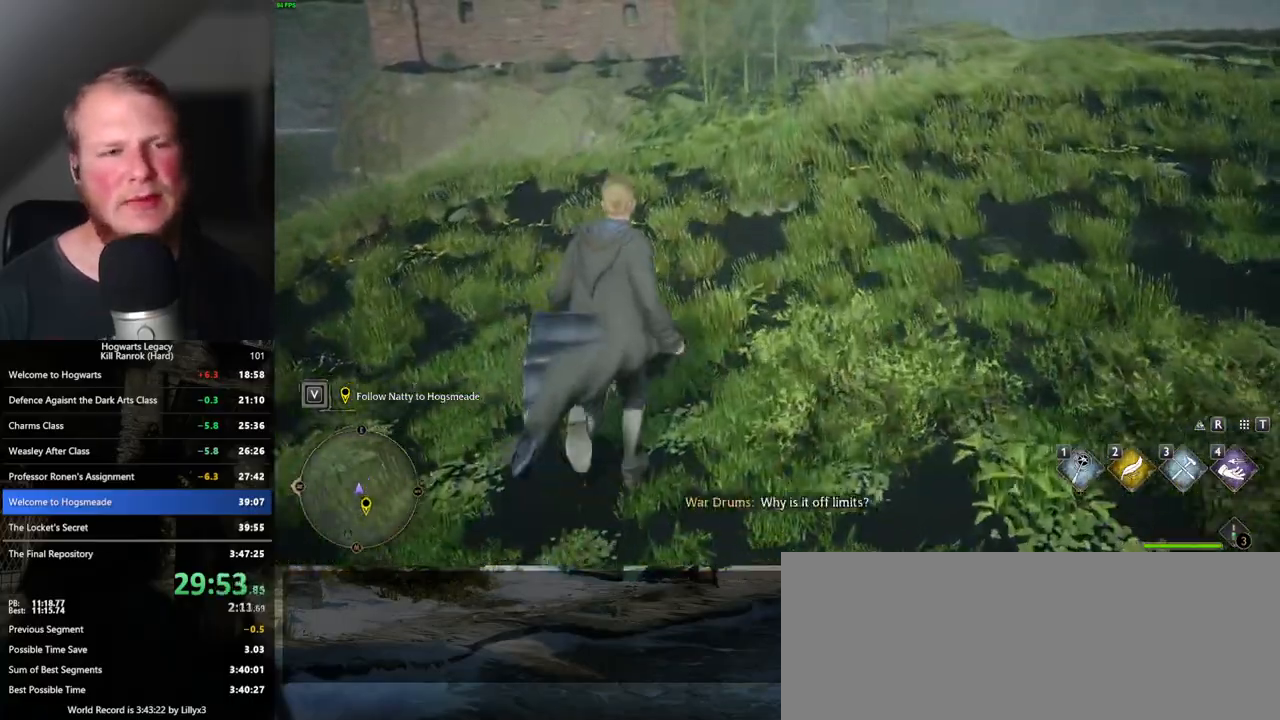
Gameplay with keyboard and mouse; each line is a JSON object with the keys and mouse buttons held at the frame after it. "events" lists presses ("down") and releases ("up") of ".", "/", "0", "1", "2", "3", "4", "5", "6", "7", "8", "9", "a", "alt_l", "alt_r", "b", "backslash", "backspace", "c", "caps_lock", "comma", "ctrl_l", "ctrl_r", "d", "e", "equals", "escape", "f", "f1", "f10", "f11", "f12", "f2", "f3", "f4", "f5", "f6", "f7", "f8", "f9", "g", "h", "i", "j", "k", "l", "lbracket", "m", "minus", "n", "o", "p", "q", "quote", "r", "rbracket", "return", "s", "semicolon", "shift_l", "shift_r", "space", "super", "super_r", "t", "tab", "tilde", "u", "v", "w", "x", "y", "z", "mouse_left", "mouse_wheel", "mouse_right", "mouse_mb4" and "mouse_mb5" between this image and that frame as [ms after this image, input, new state], when the widget could be followed in between. "mouse_left", "mouse_wheel", "mouse_right", "mouse_mb4", "mouse_mb5" = the "left", "wheel", "right", "mb4", "mb5" buttons of the "mouse" list. No other keys are recorded. "wheel" means that the mouse wheel is clicked or scrolled. Mouse movement is not recorded.
{"keys": ["w"], "mouse": [], "events": []}
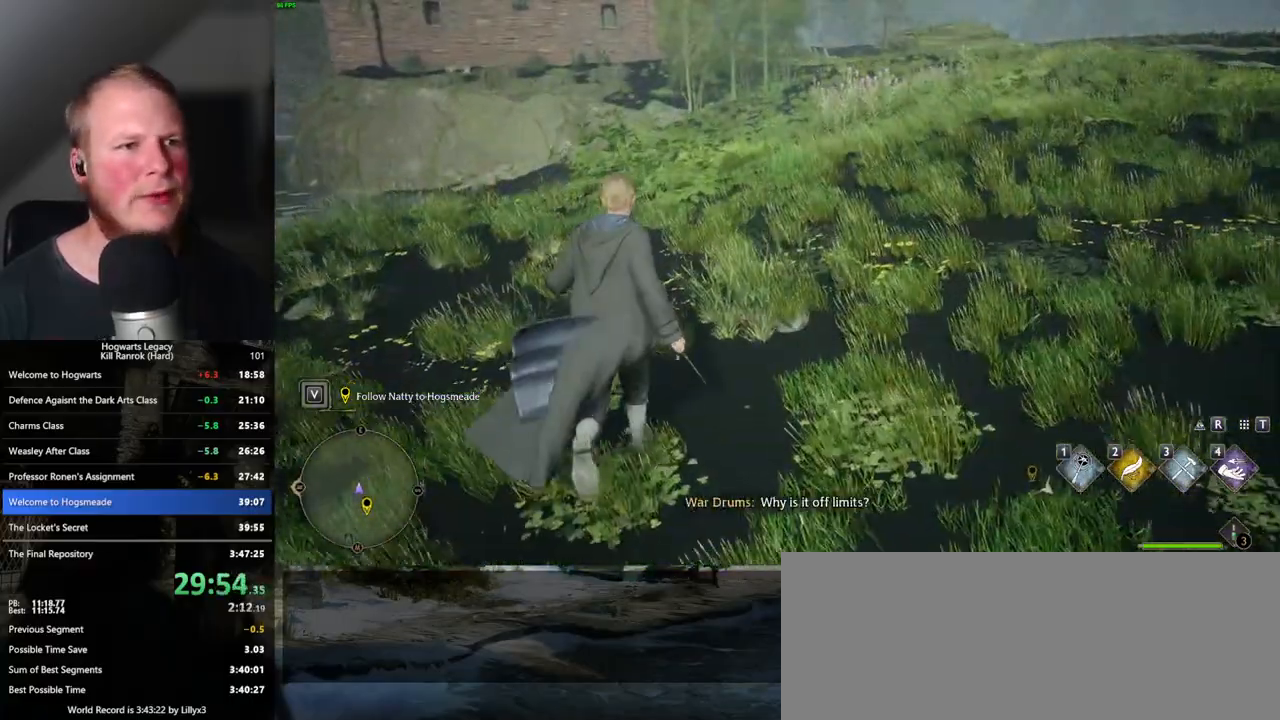
{"keys": ["w"], "mouse": [], "events": []}
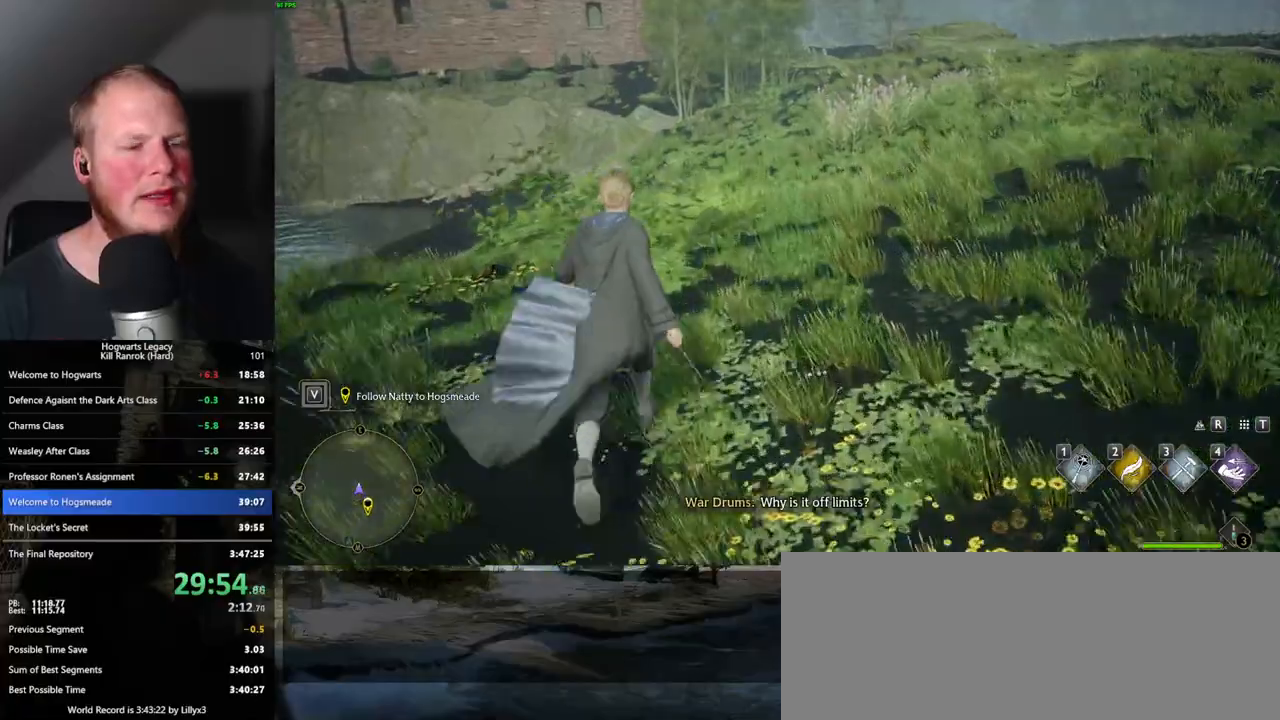
{"keys": ["w"], "mouse": [], "events": []}
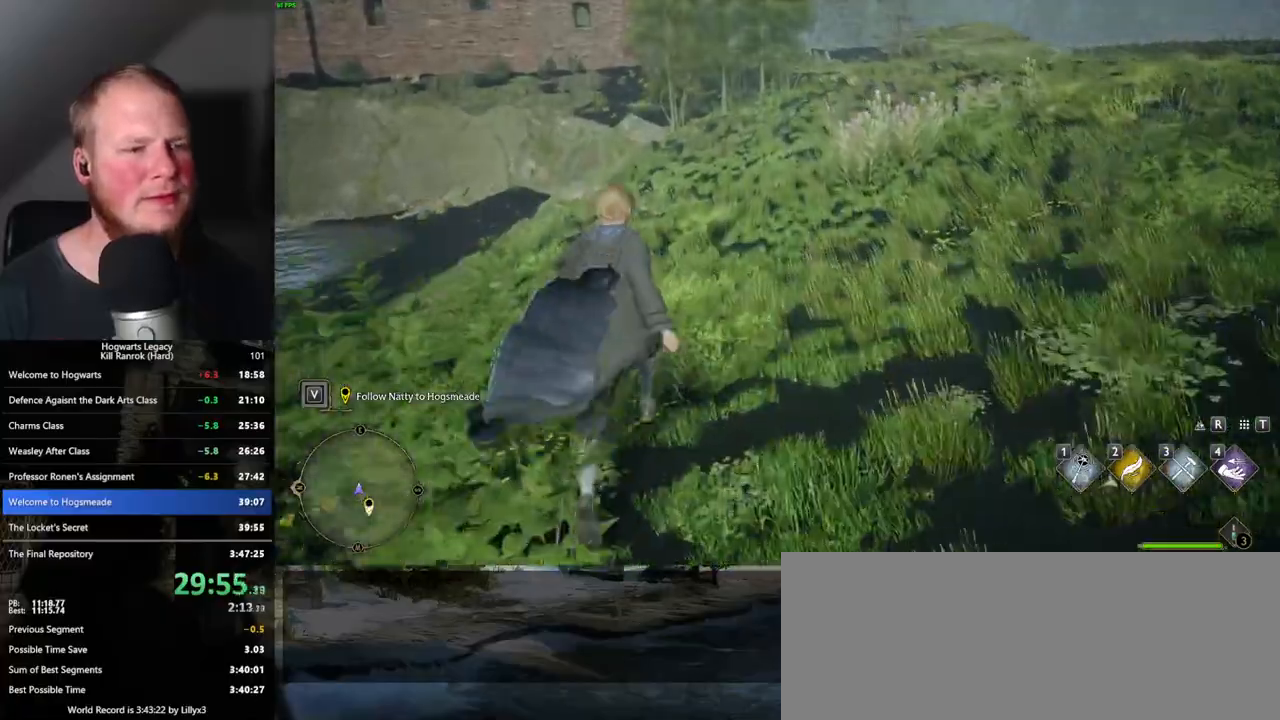
{"keys": ["w"], "mouse": [], "events": []}
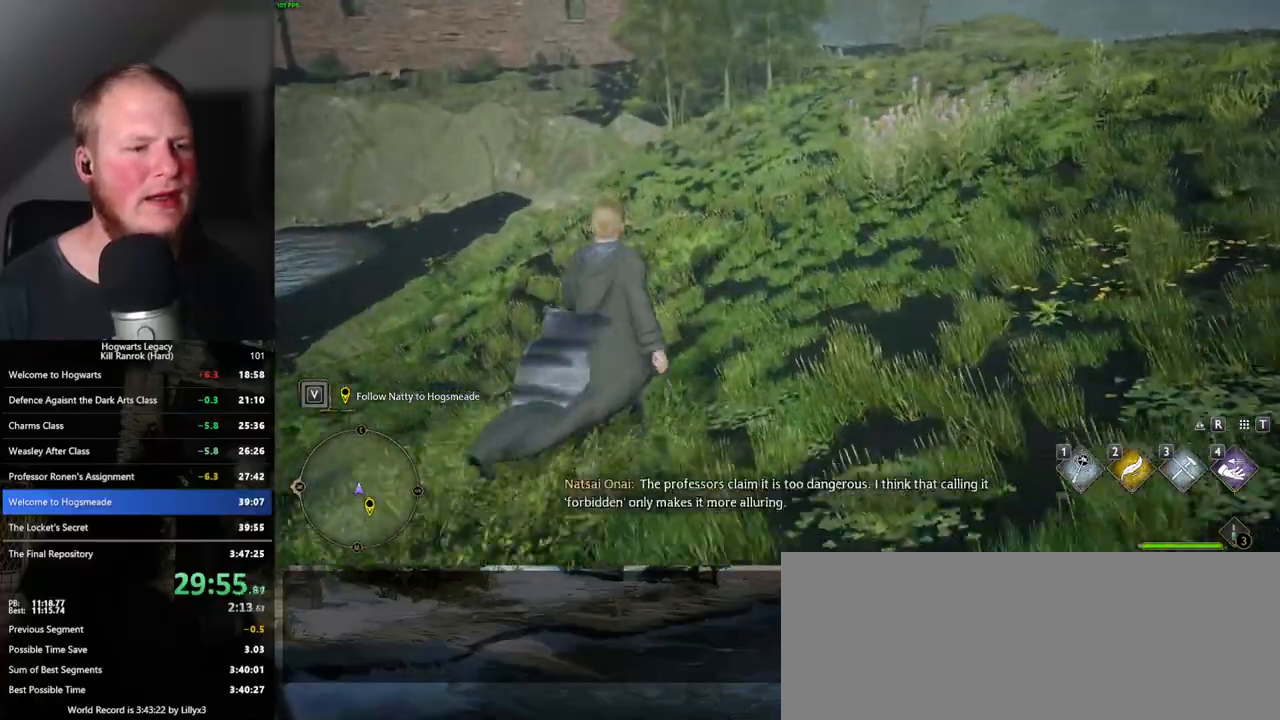
{"keys": ["w"], "mouse": [], "events": []}
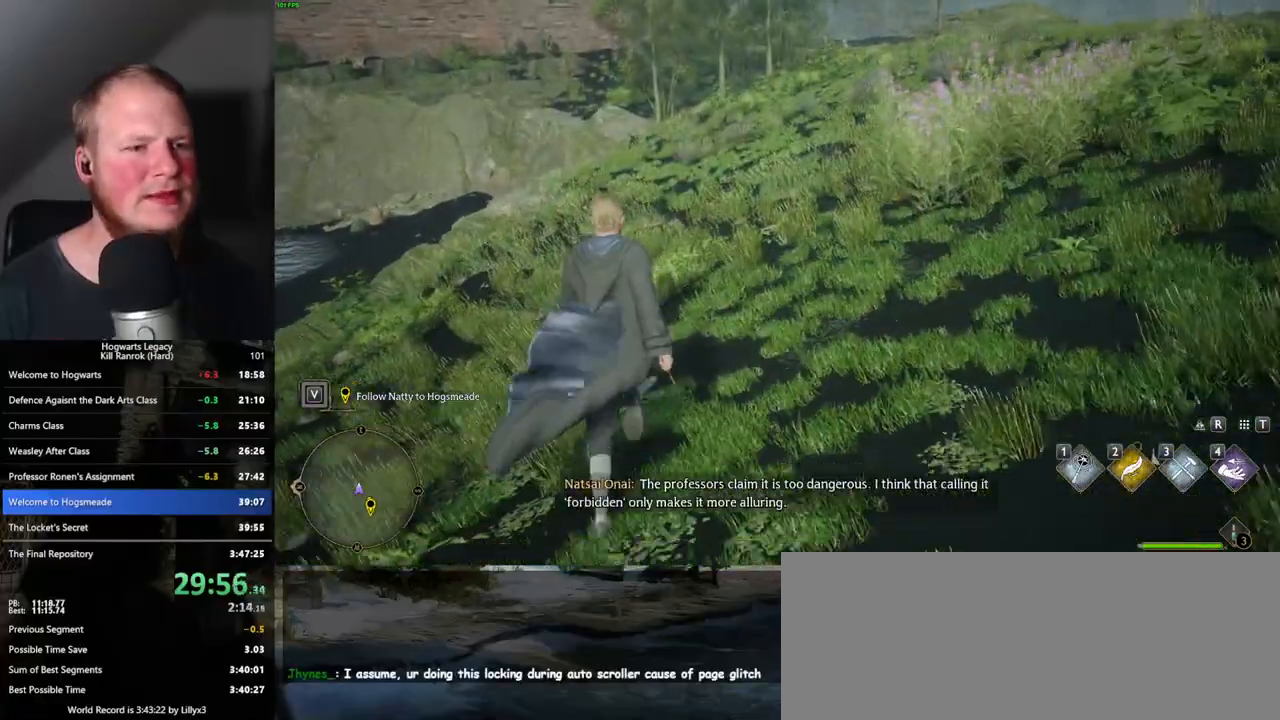
{"keys": ["w"], "mouse": [], "events": [[150, "mouse_mb5", "down"], [317, "mouse_mb5", "up"]]}
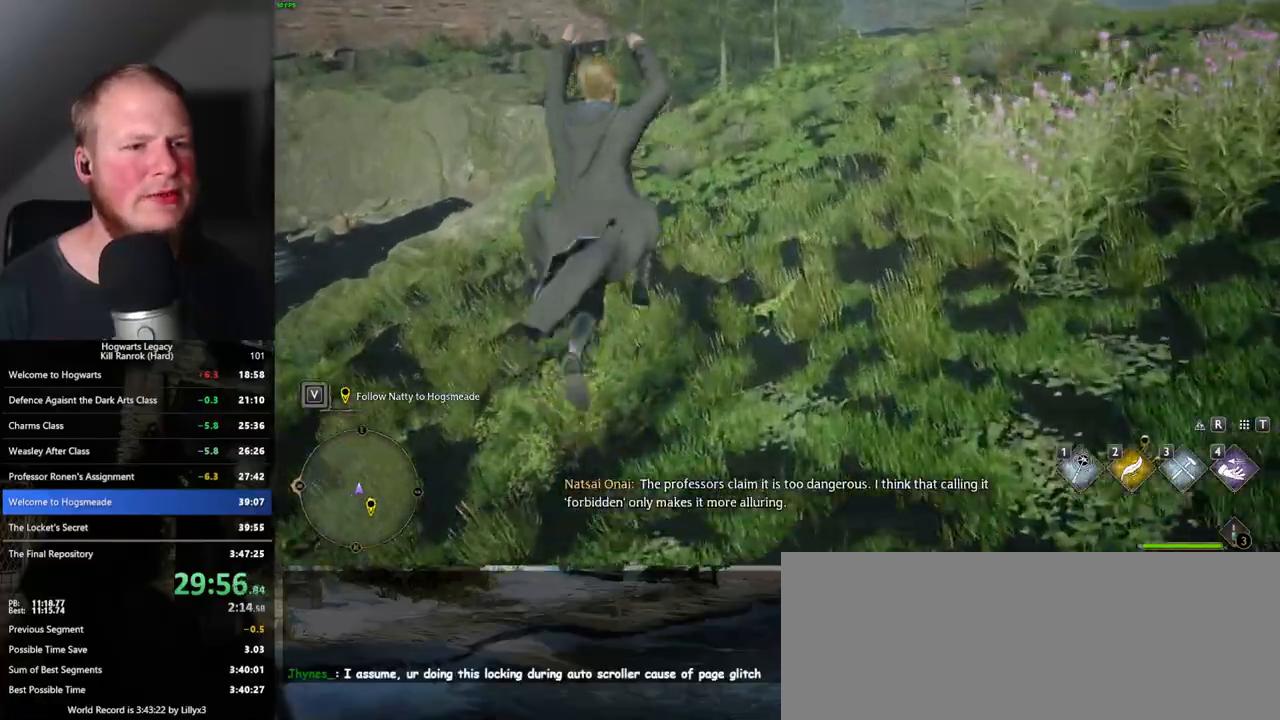
{"keys": ["w"], "mouse": [], "events": []}
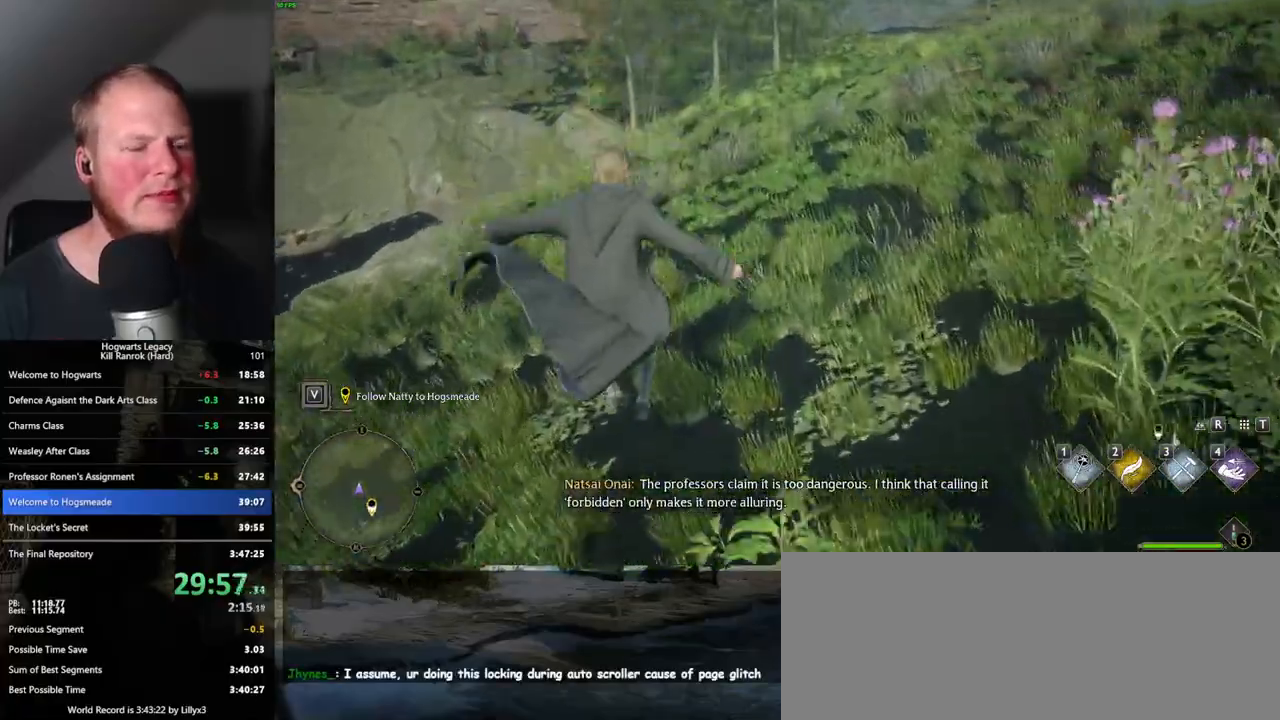
{"keys": ["w"], "mouse": [], "events": []}
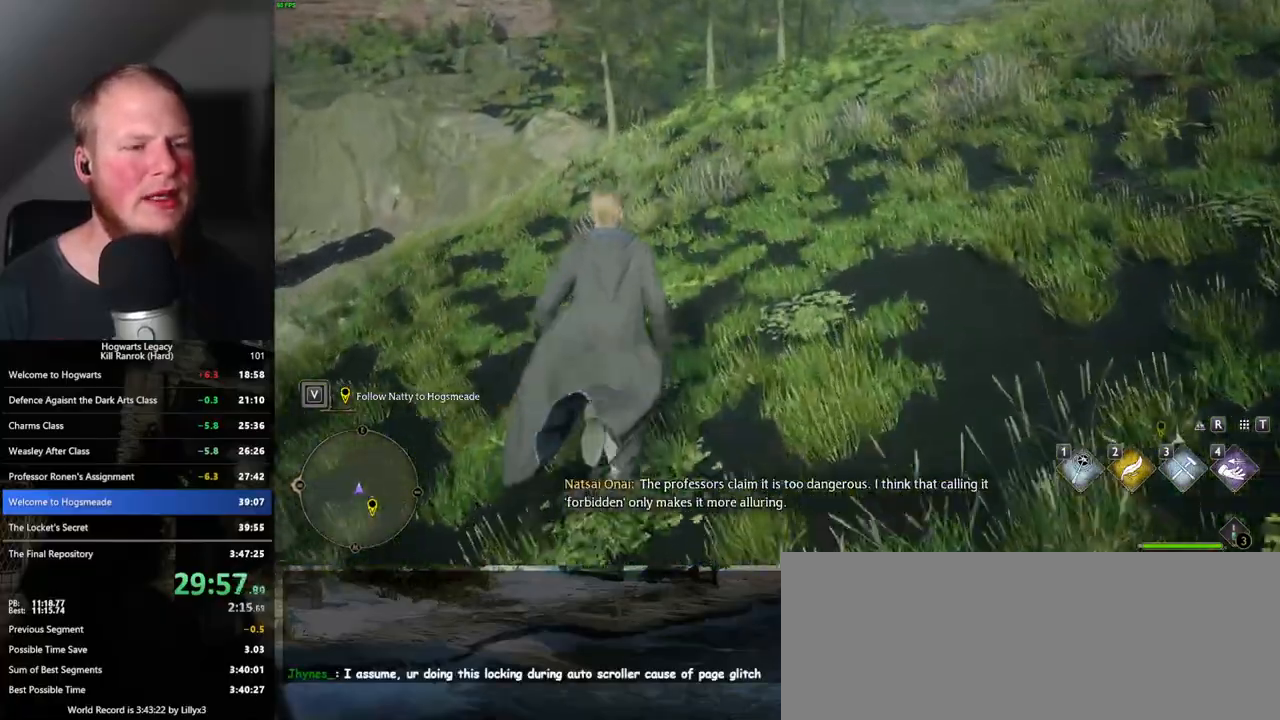
{"keys": ["w"], "mouse": [], "events": []}
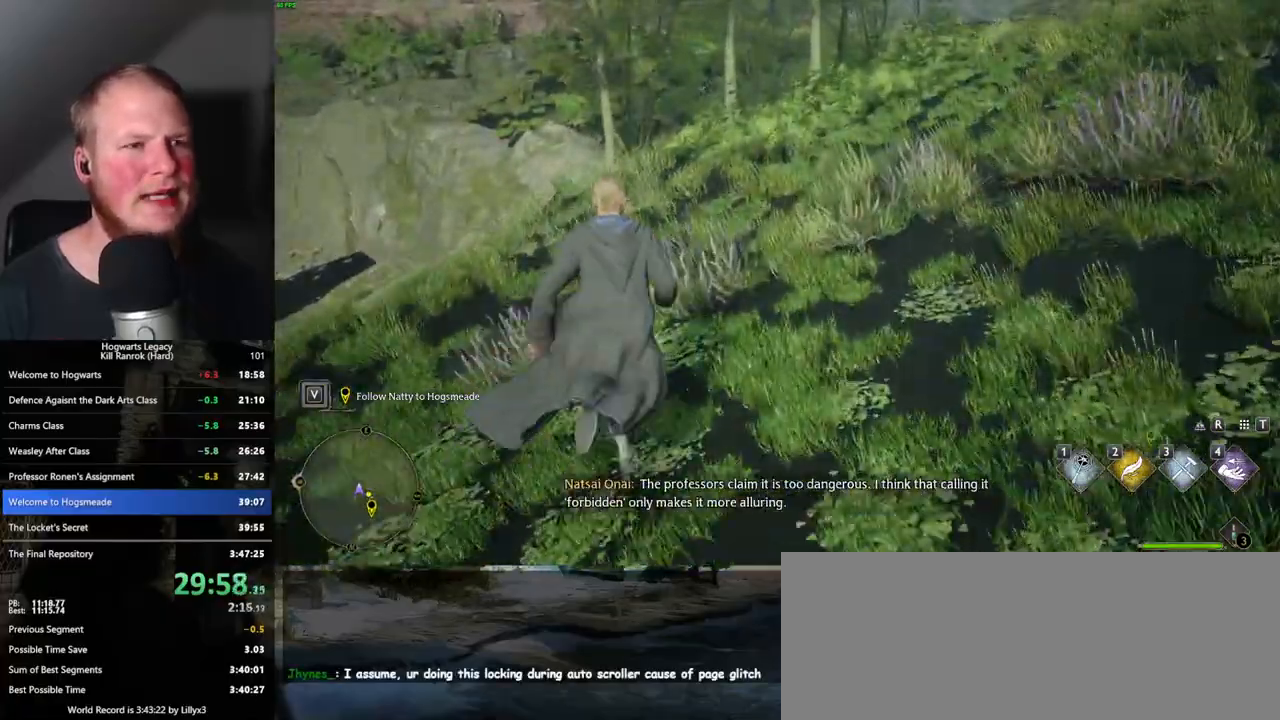
{"keys": ["w"], "mouse": [], "events": []}
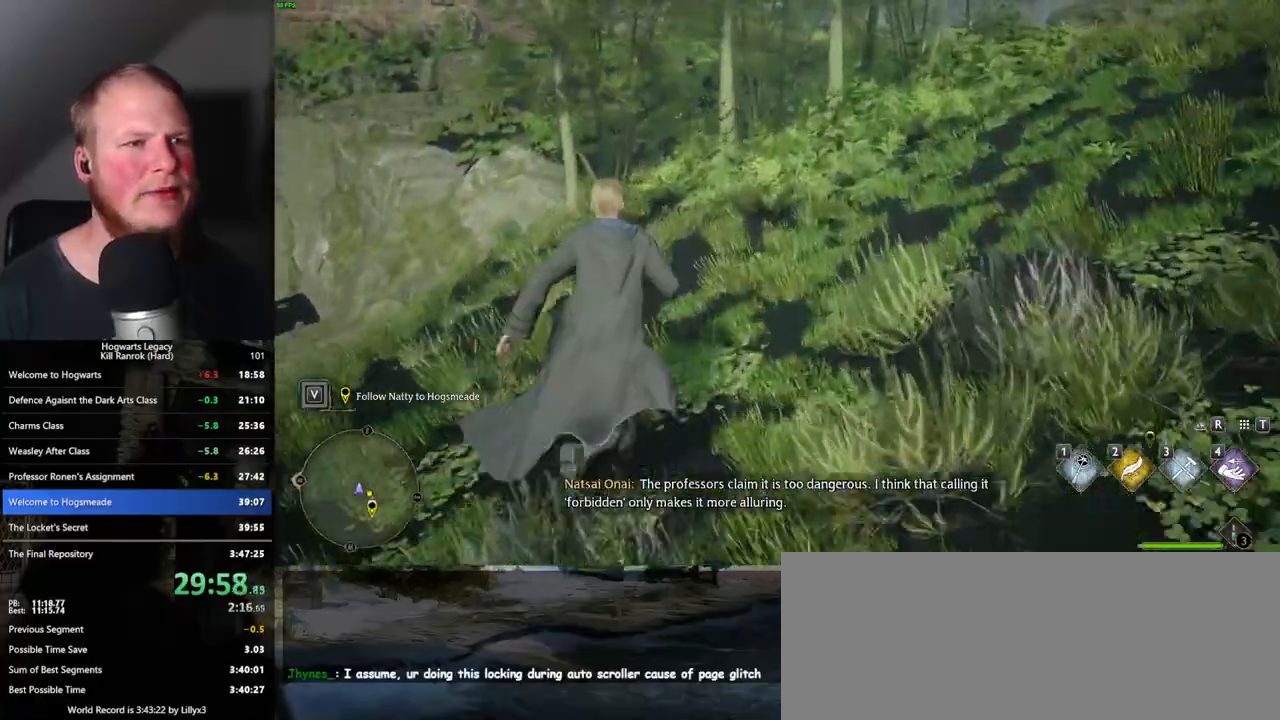
{"keys": ["w"], "mouse": [], "events": []}
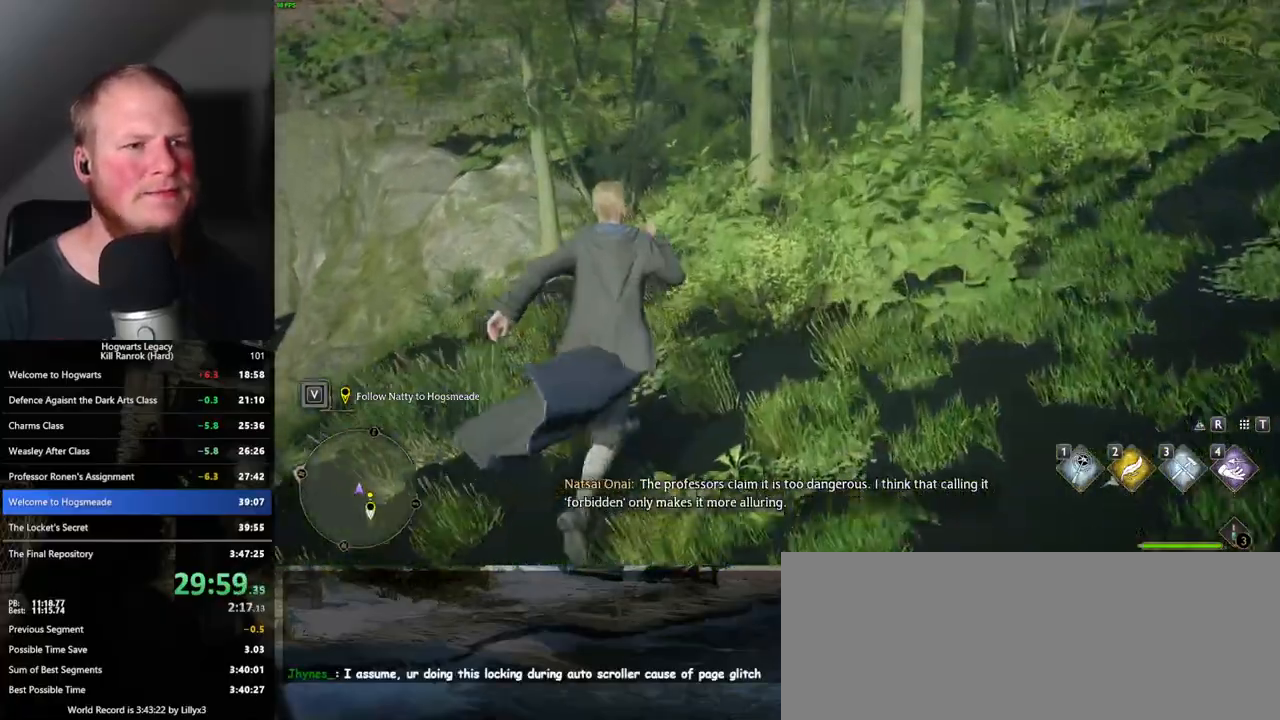
{"keys": ["w"], "mouse": [], "events": [[17, "a", "down"], [83, "a", "up"]]}
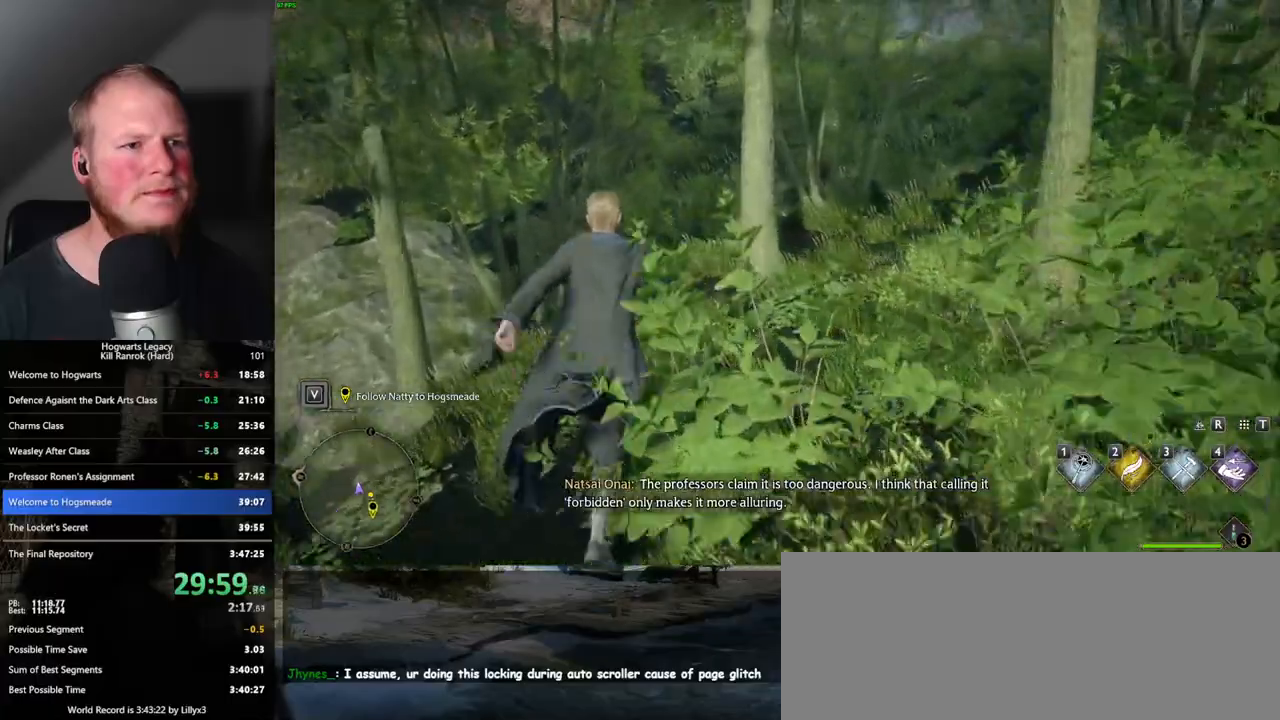
{"keys": ["w"], "mouse": [], "events": []}
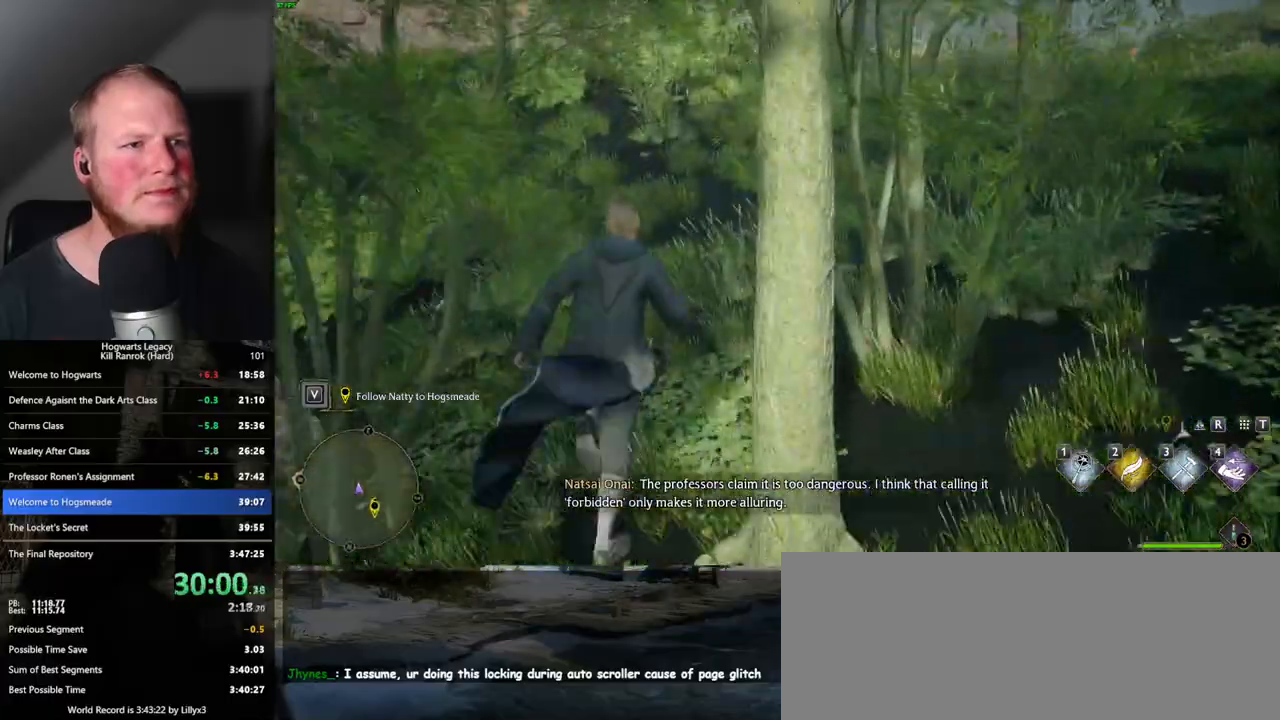
{"keys": ["w"], "mouse": [], "events": []}
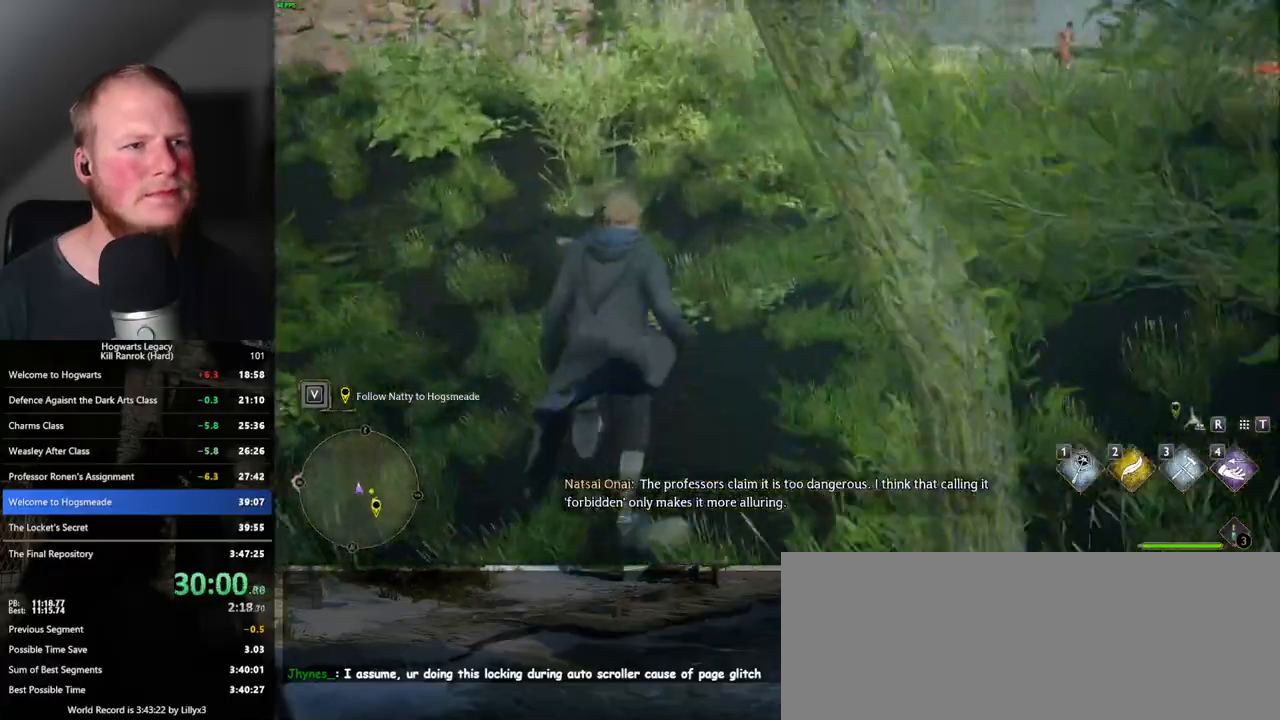
{"keys": ["w"], "mouse": [], "events": []}
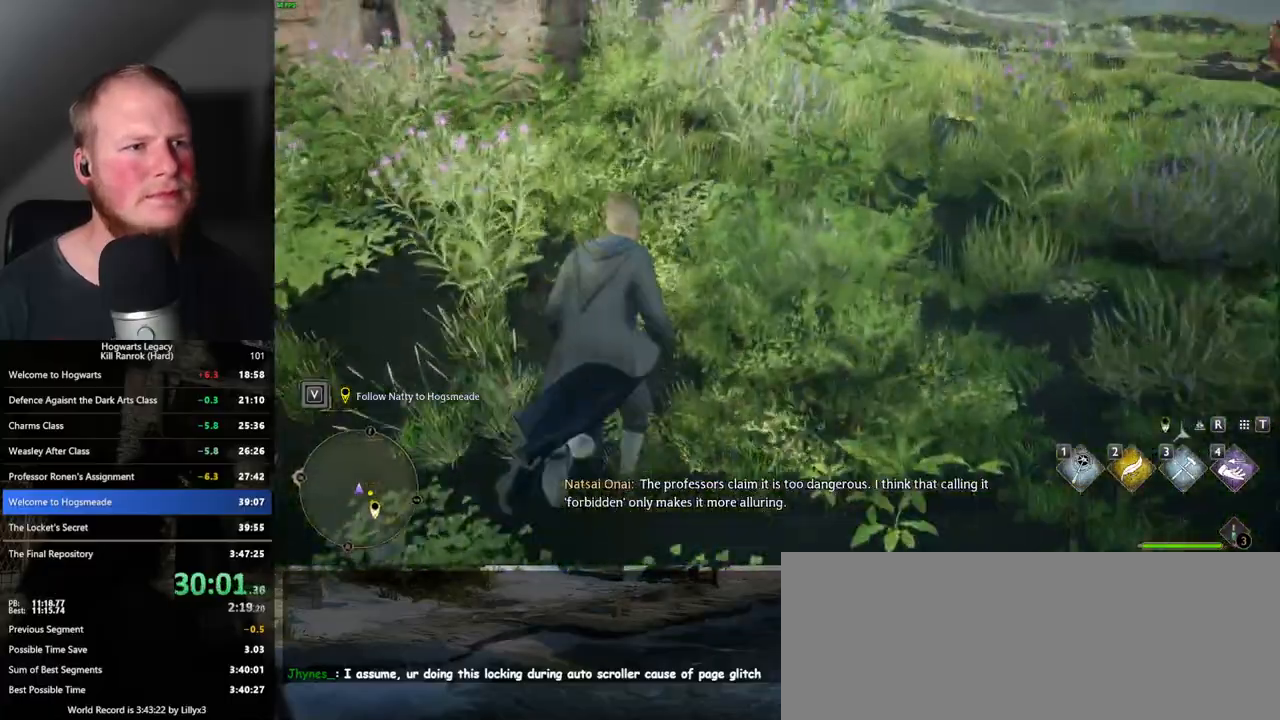
{"keys": ["w"], "mouse": [], "events": []}
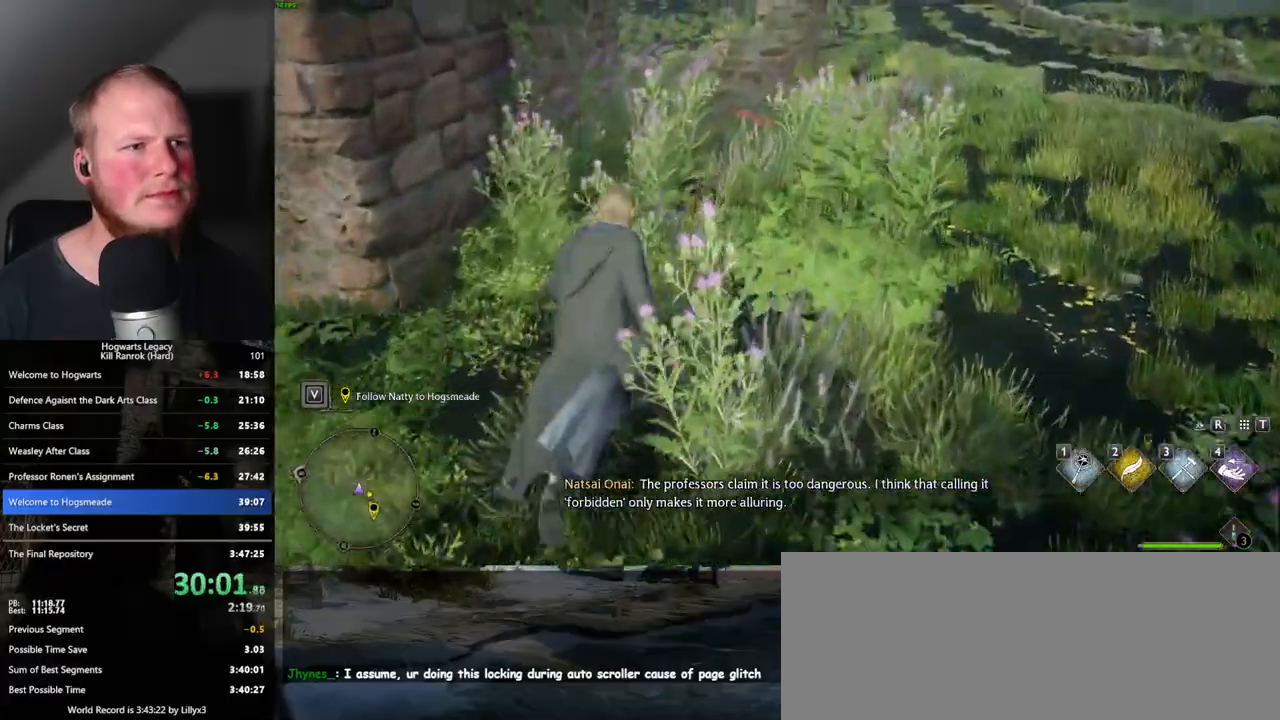
{"keys": ["w"], "mouse": [], "events": []}
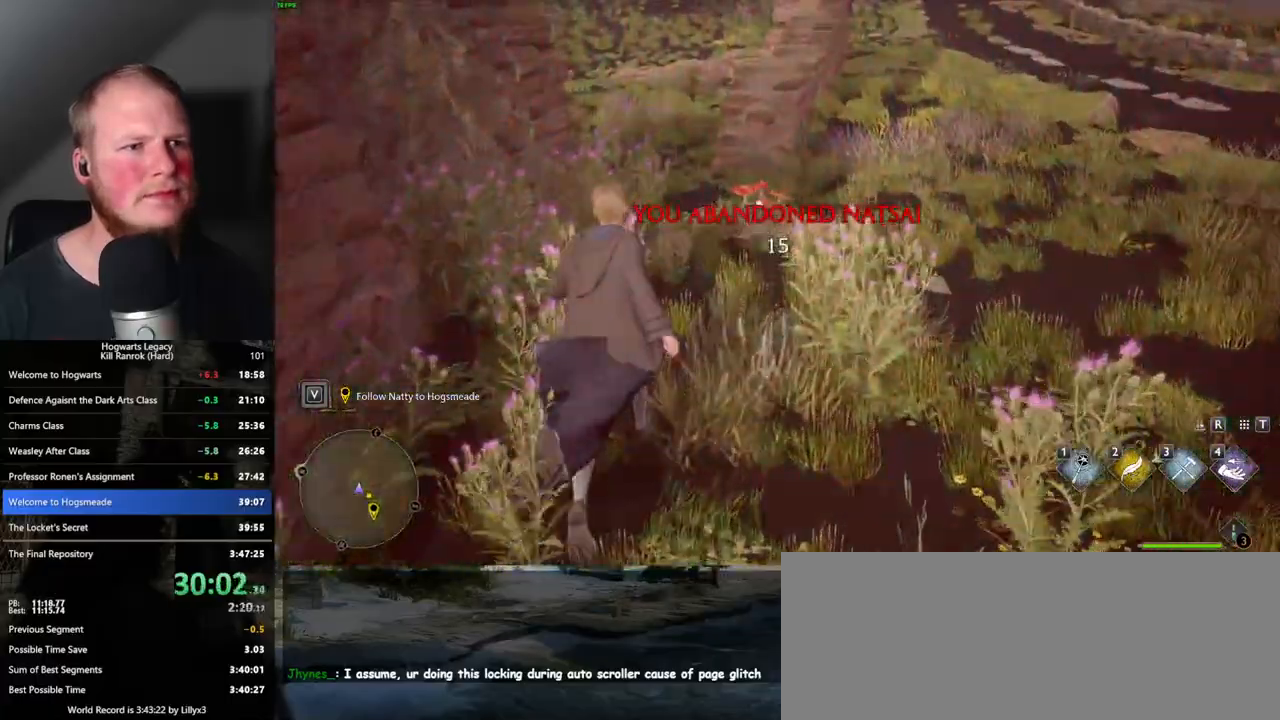
{"keys": ["w"], "mouse": [], "events": []}
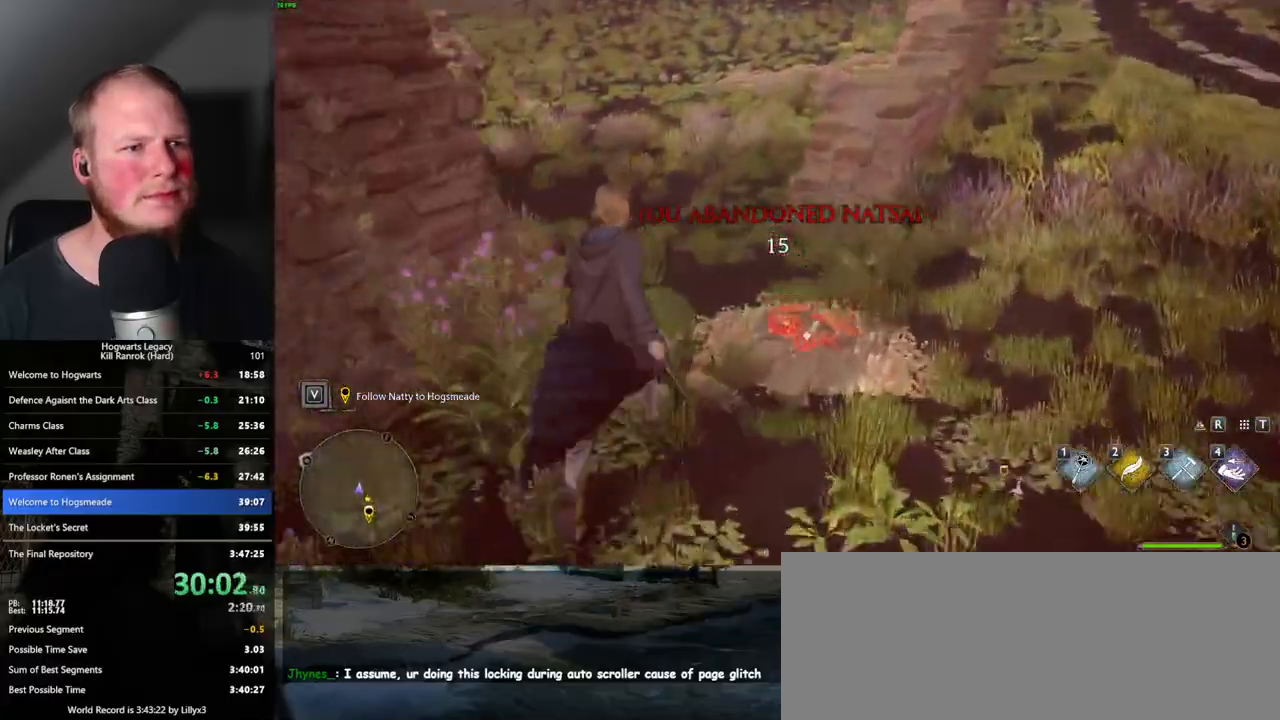
{"keys": ["w"], "mouse": [], "events": []}
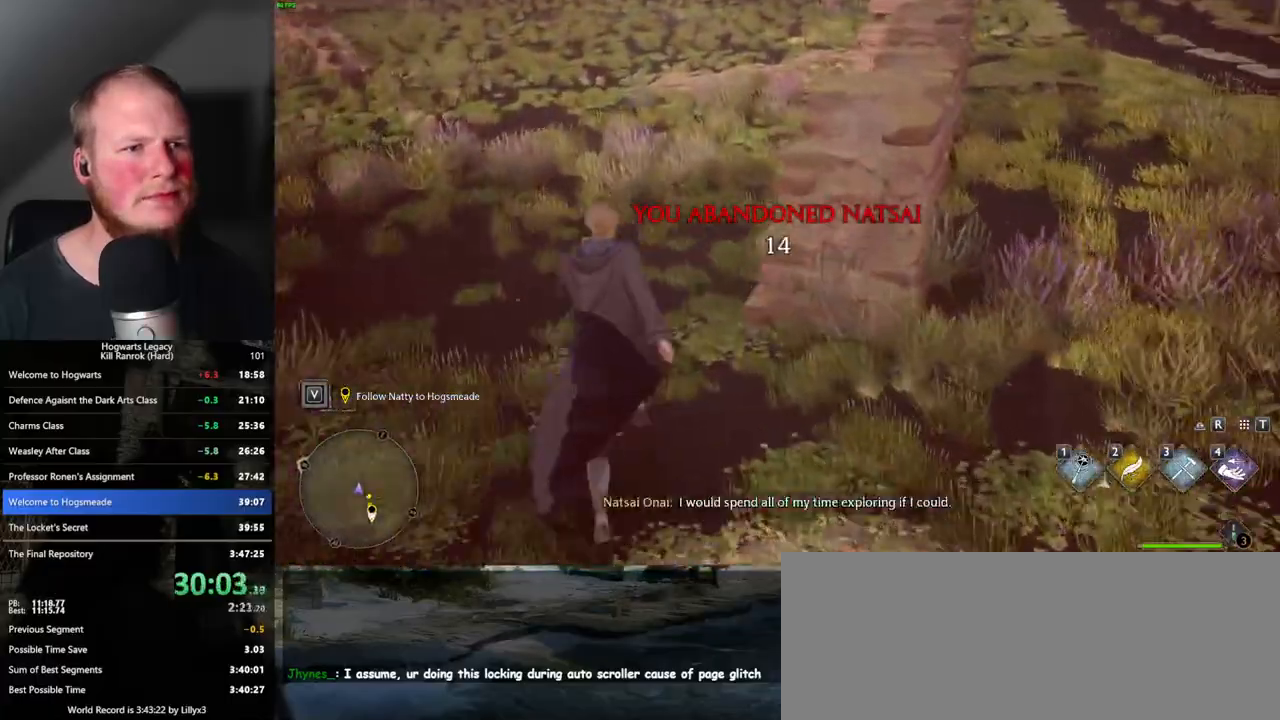
{"keys": ["w"], "mouse": [], "events": []}
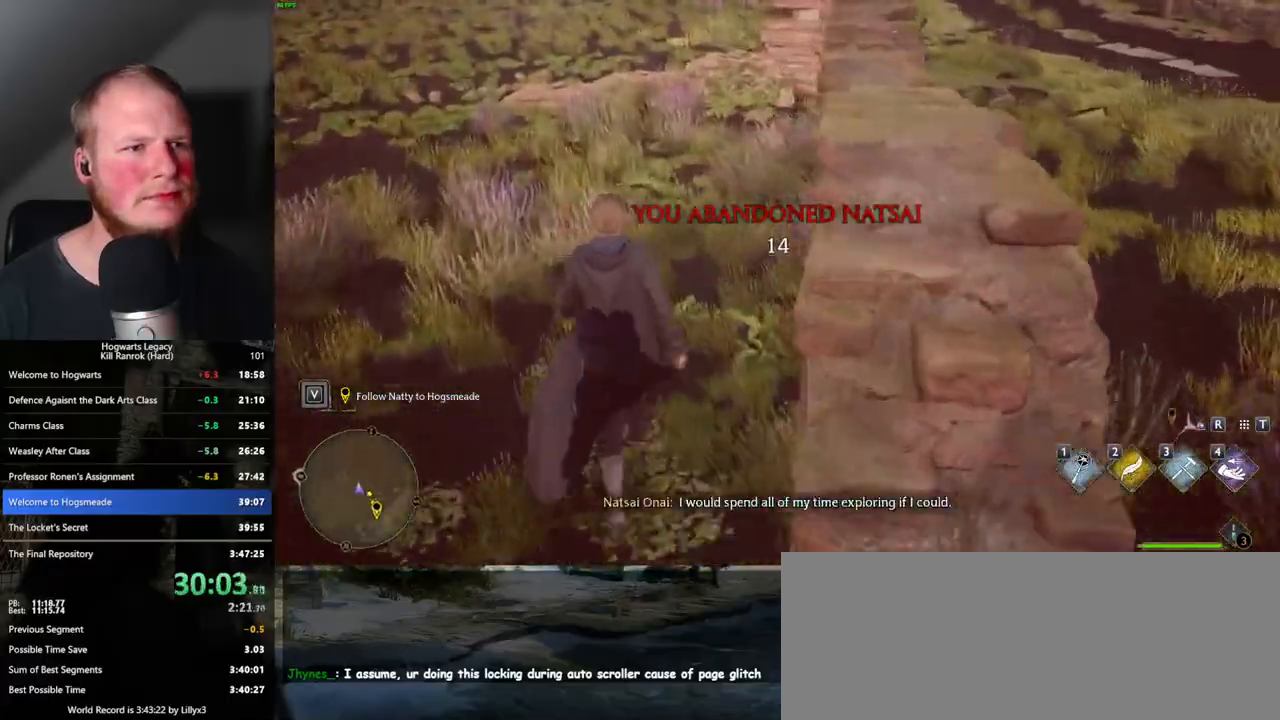
{"keys": ["w"], "mouse": [], "events": []}
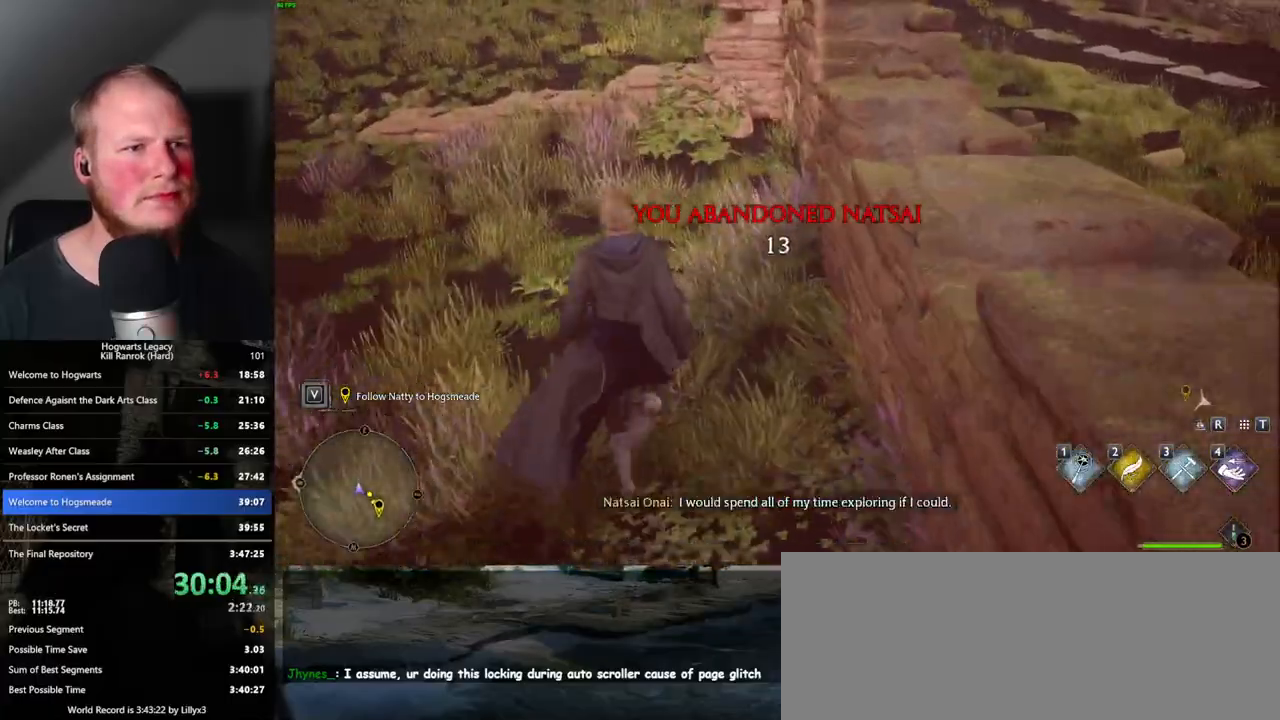
{"keys": ["w"], "mouse": [], "events": []}
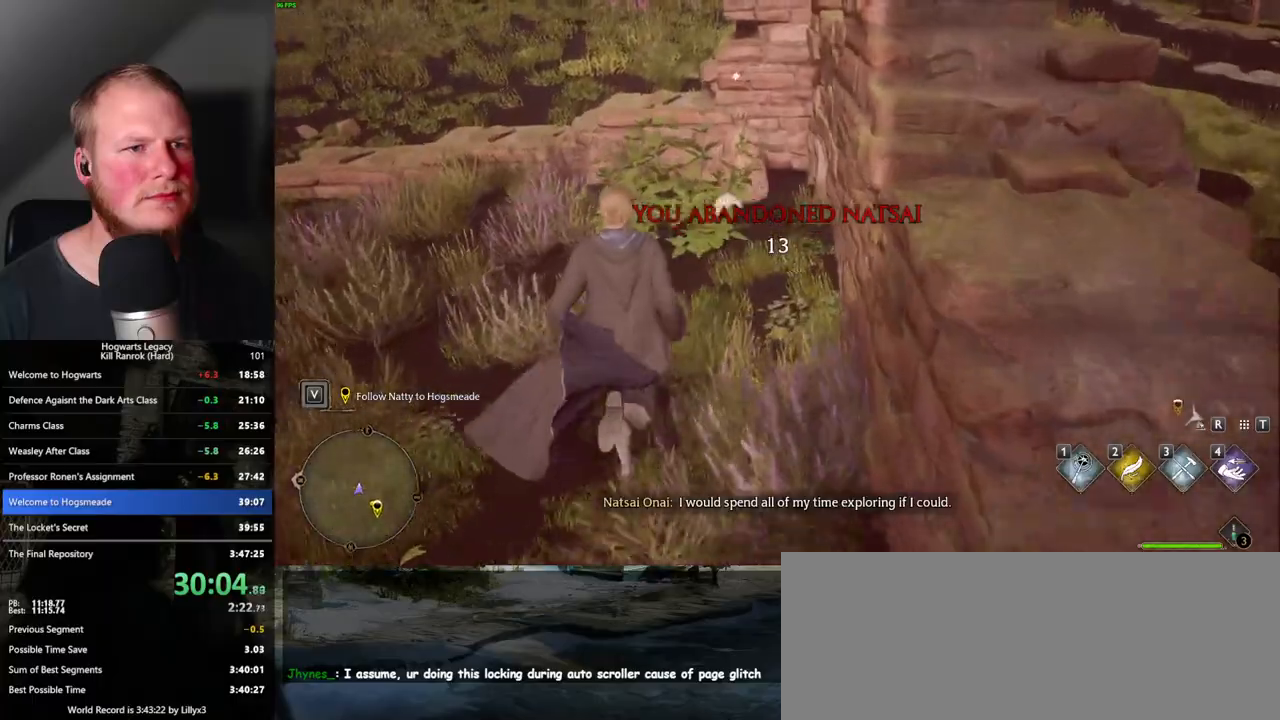
{"keys": ["a", "w"], "mouse": [], "events": [[417, "f", "down"], [467, "a", "down"], [483, "f", "up"]]}
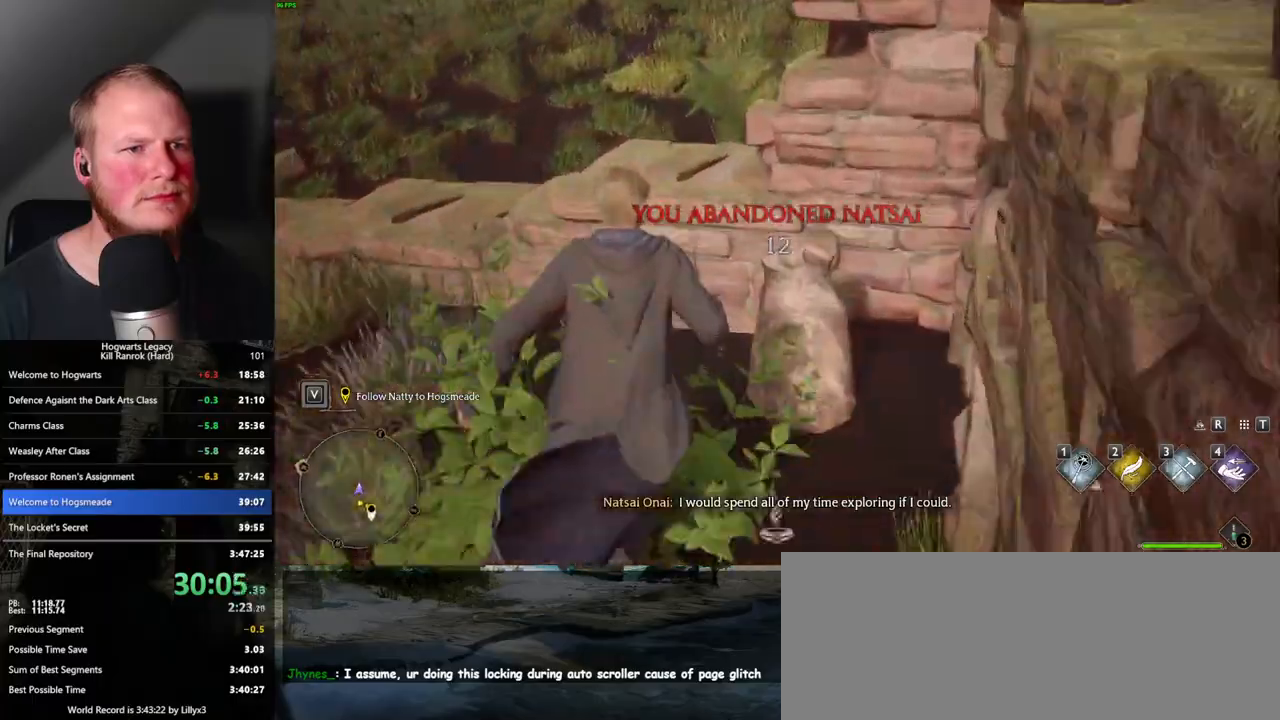
{"keys": ["a", "w"], "mouse": [], "events": [[50, "mouse_mb5", "down"], [217, "mouse_mb5", "up"]]}
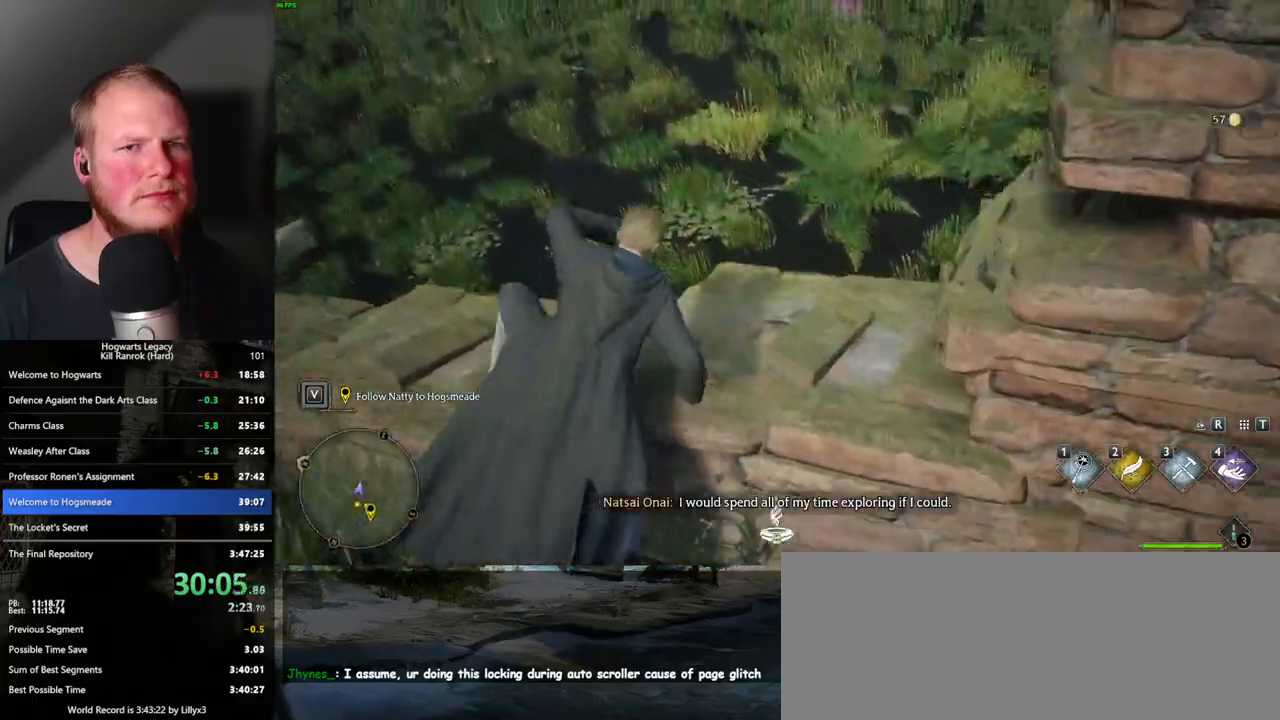
{"keys": ["w"], "mouse": [], "events": [[100, "a", "up"], [233, "space", "down"], [317, "space", "up"]]}
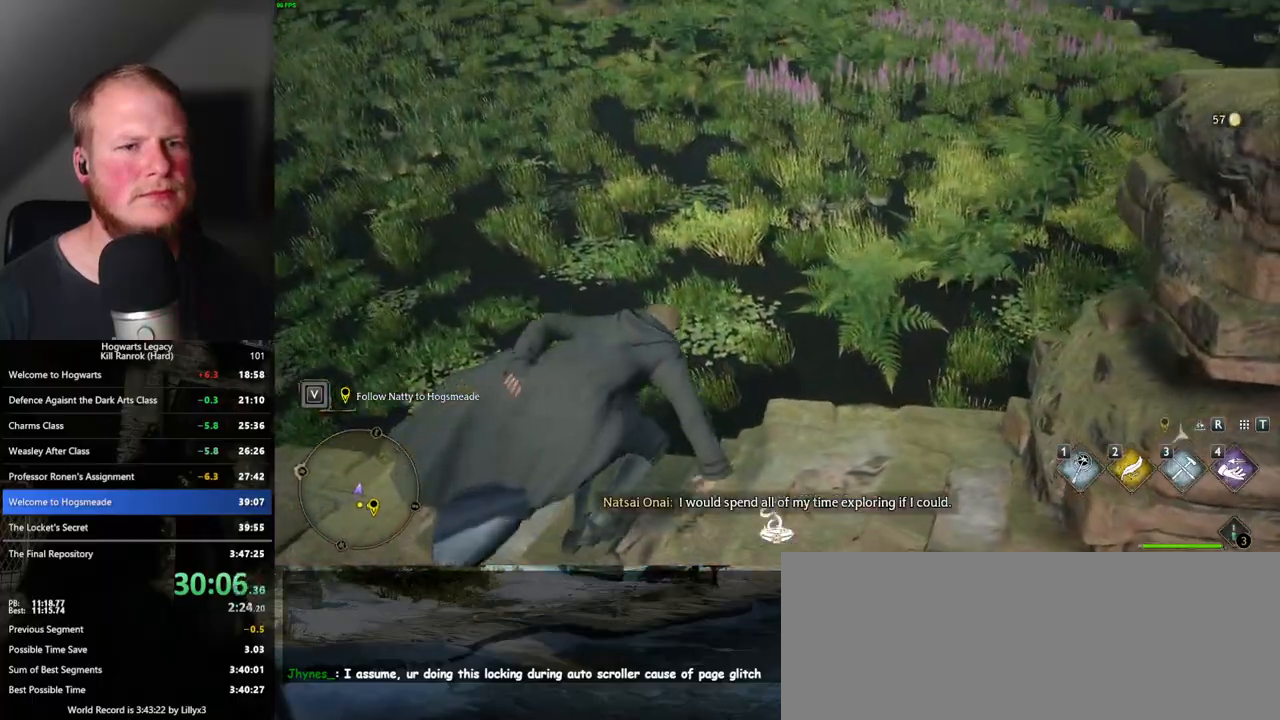
{"keys": ["w"], "mouse": [], "events": [[83, "space", "down"], [150, "space", "up"]]}
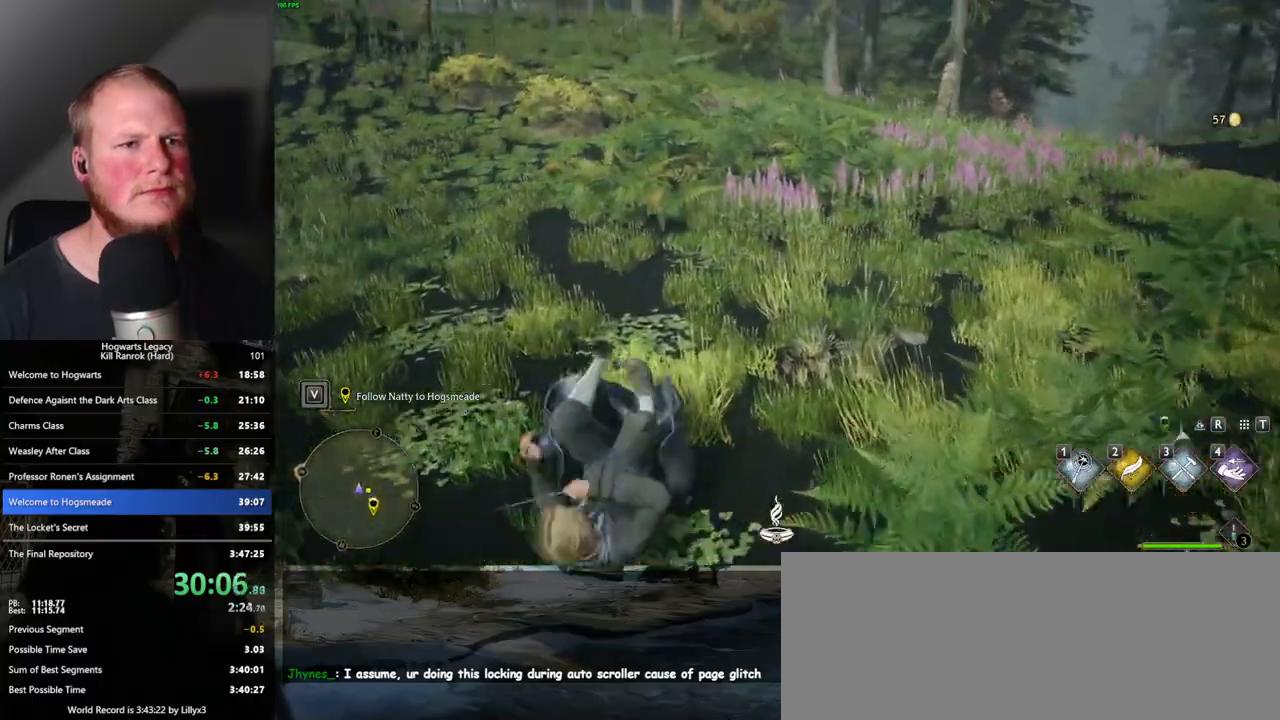
{"keys": ["w"], "mouse": [], "events": []}
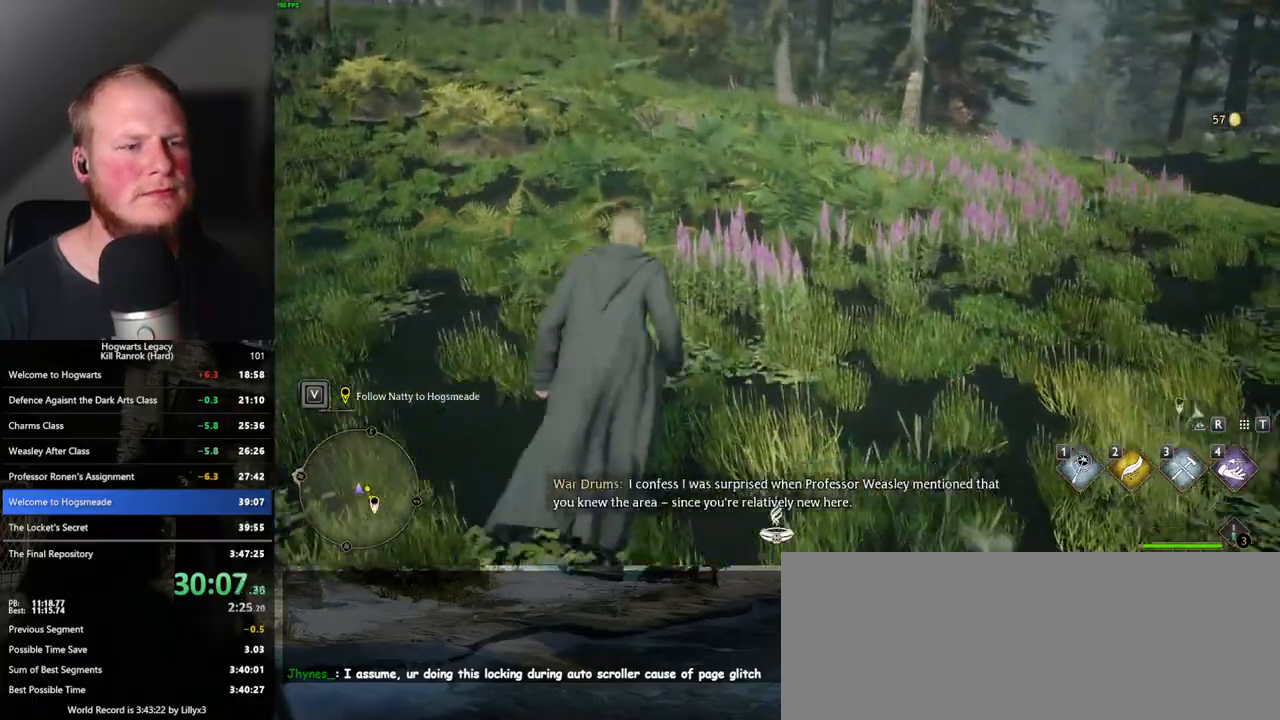
{"keys": ["w"], "mouse": [], "events": []}
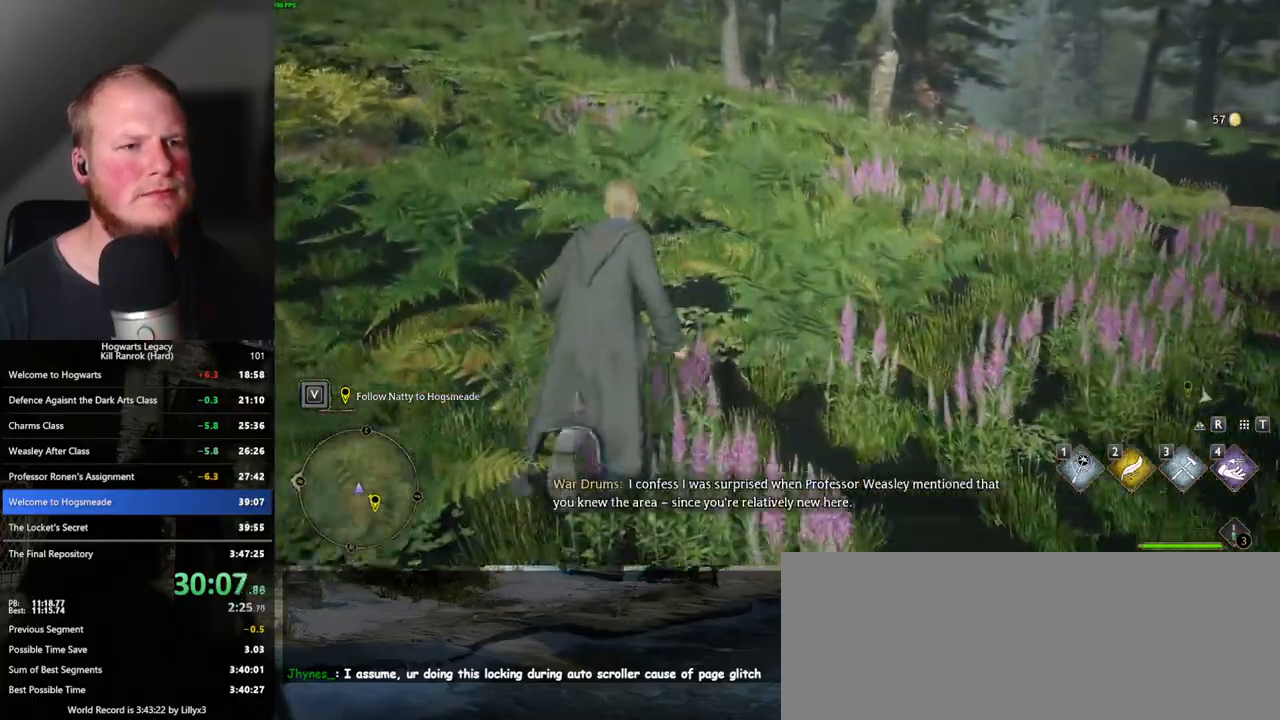
{"keys": ["w"], "mouse": [], "events": []}